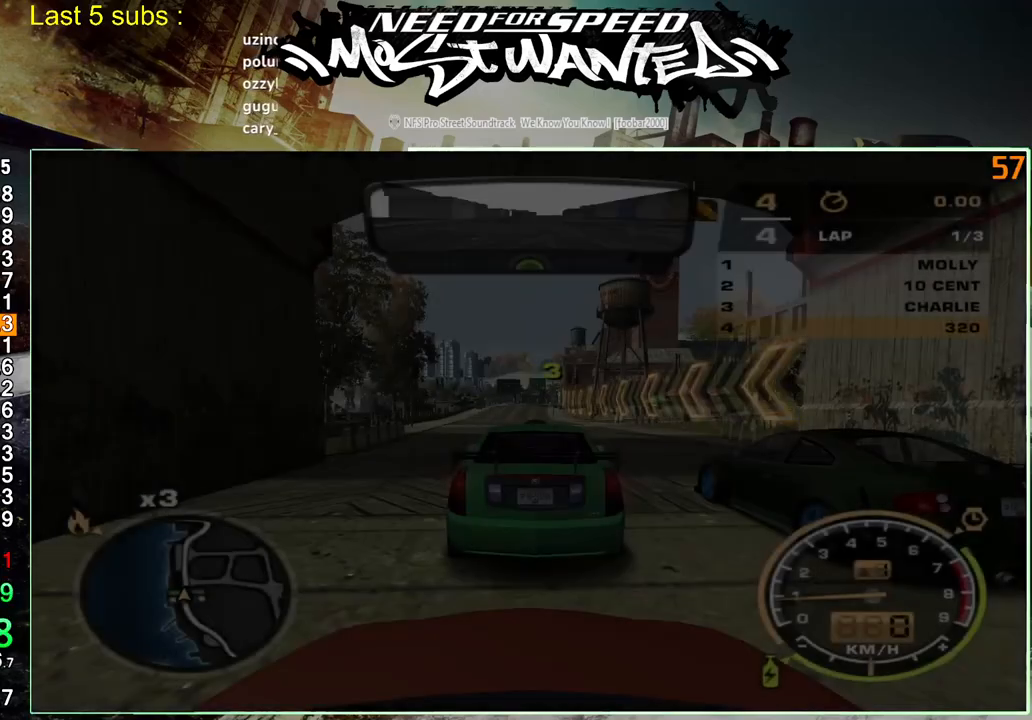
Gameplay with a controller (PlayStation layout); each line is a JSON object with the inputs held at the frame after it. "events" lists button and stick changes between this image and that frame as [ms after this image, input, new state], when the widget could be followed in between. Not read: L3 right_stick.
{"buttons": ["R2"], "left_stick": "center", "events": [[33, "CROSS", "up"], [333, "R2", "down"]]}
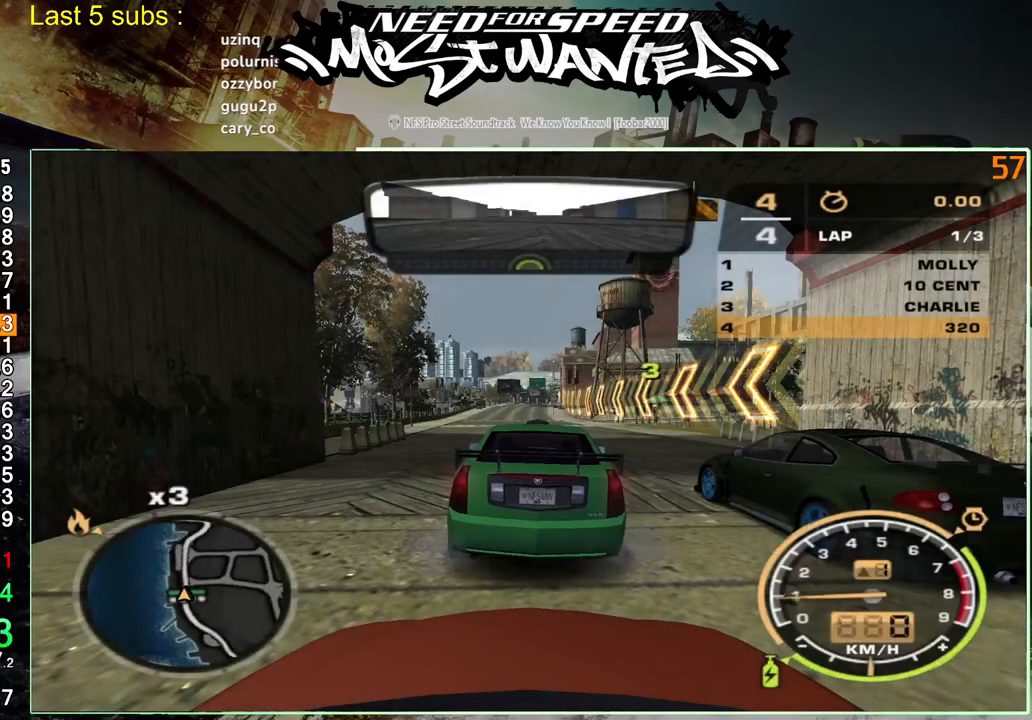
{"buttons": ["R2"], "left_stick": "center", "events": []}
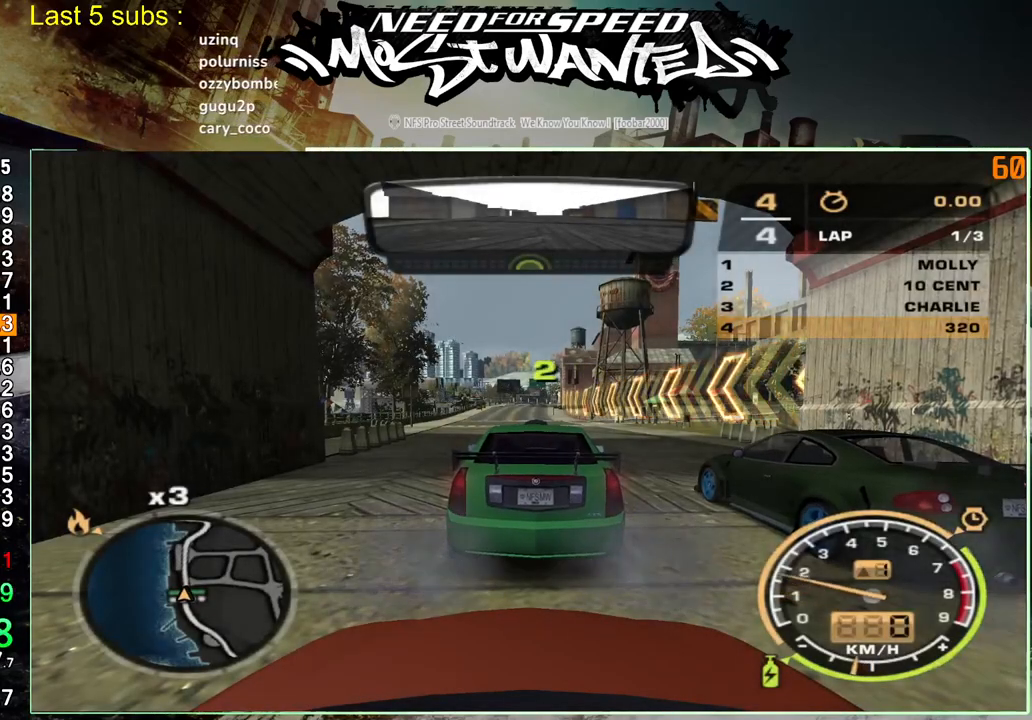
{"buttons": ["R2"], "left_stick": "center", "events": []}
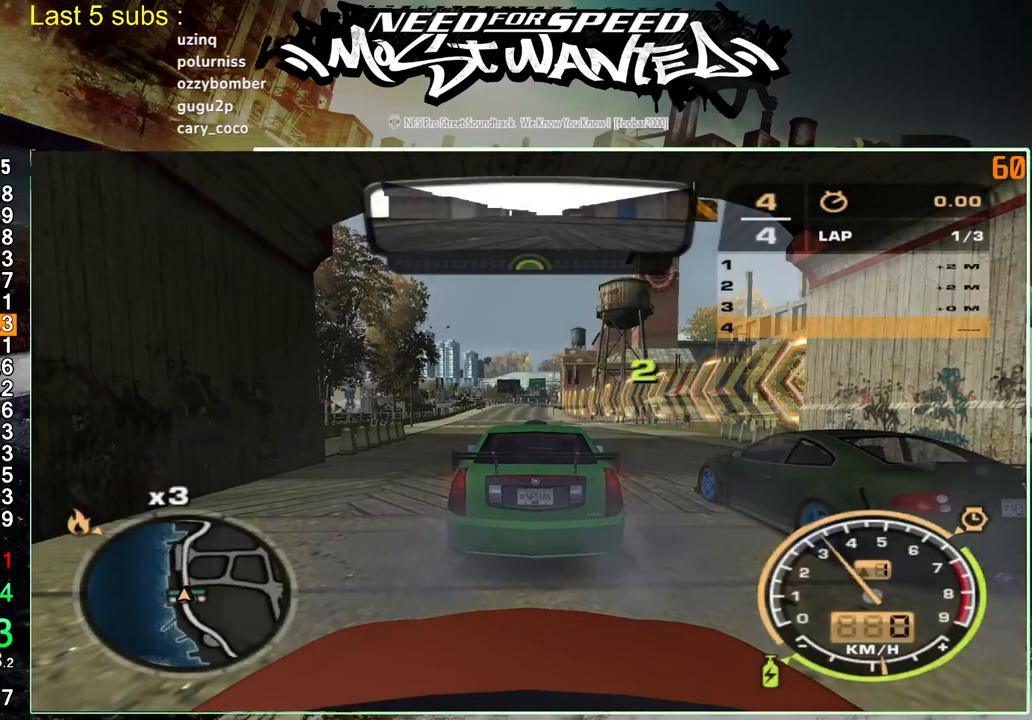
{"buttons": ["R2"], "left_stick": "center", "events": []}
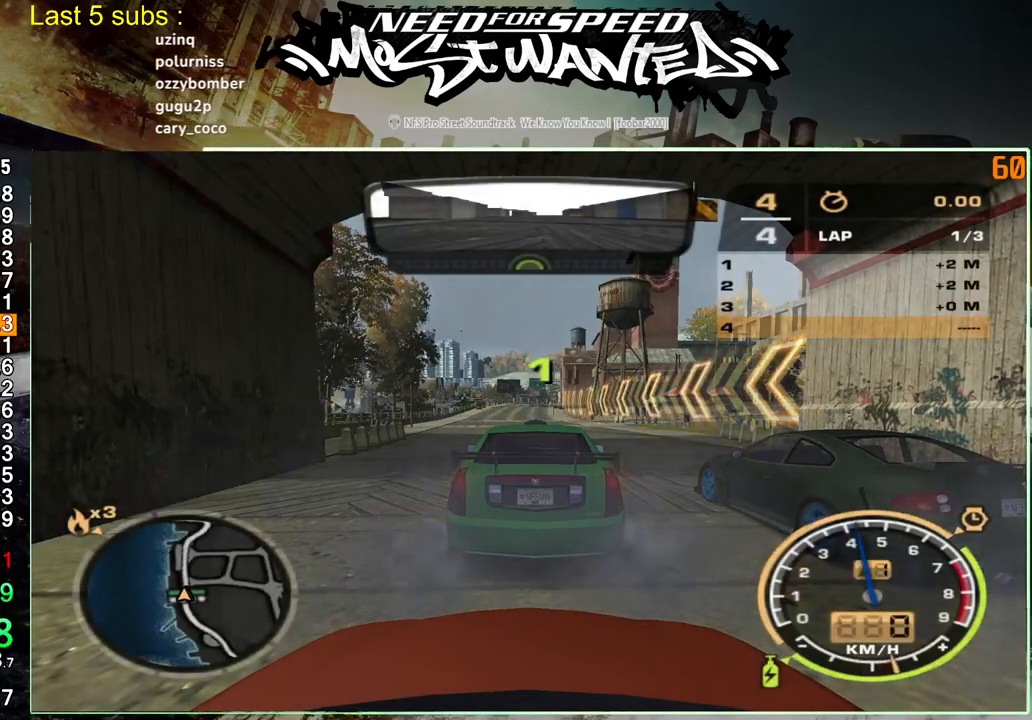
{"buttons": ["R2"], "left_stick": "center", "events": []}
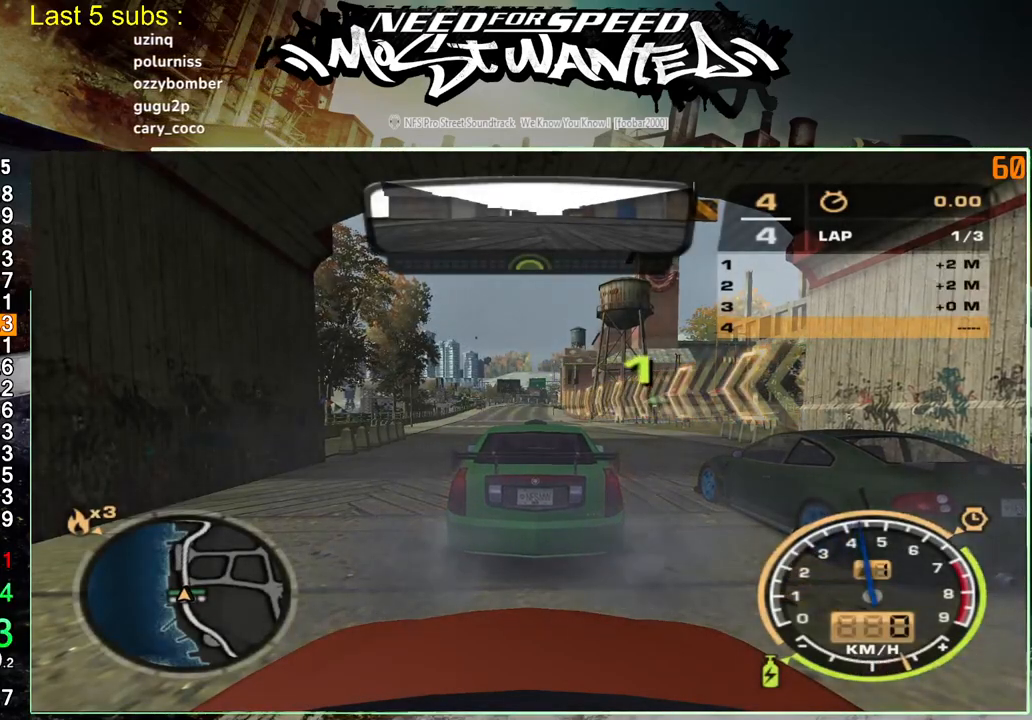
{"buttons": ["R2"], "left_stick": "center", "events": []}
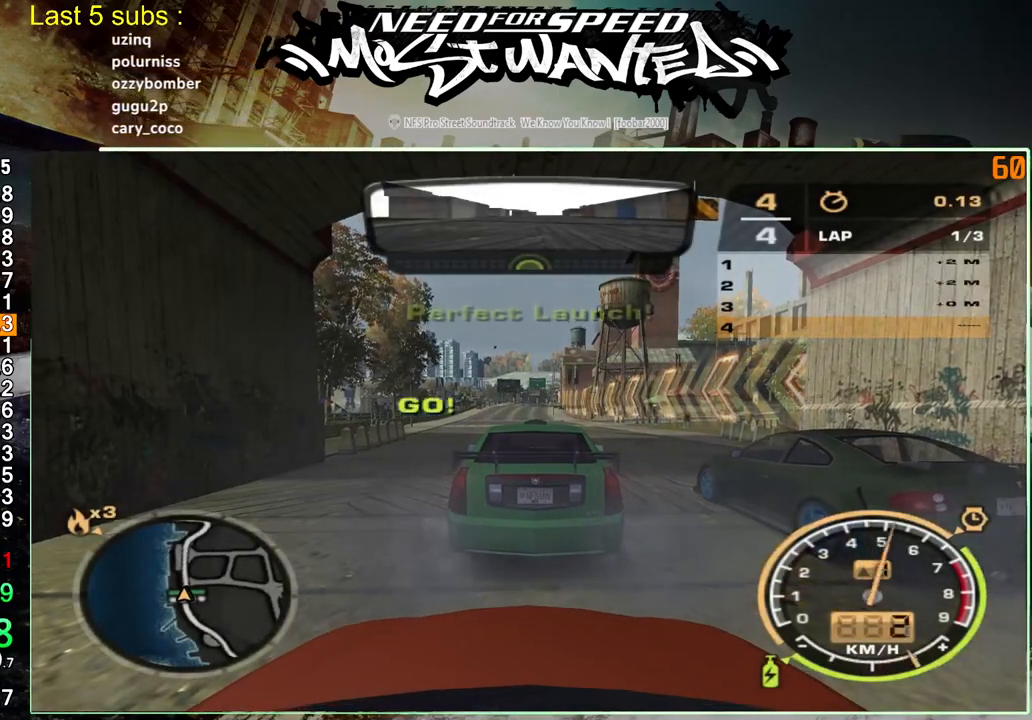
{"buttons": ["R2"], "left_stick": "up-left", "events": [[67, "left_stick", "up-left"]]}
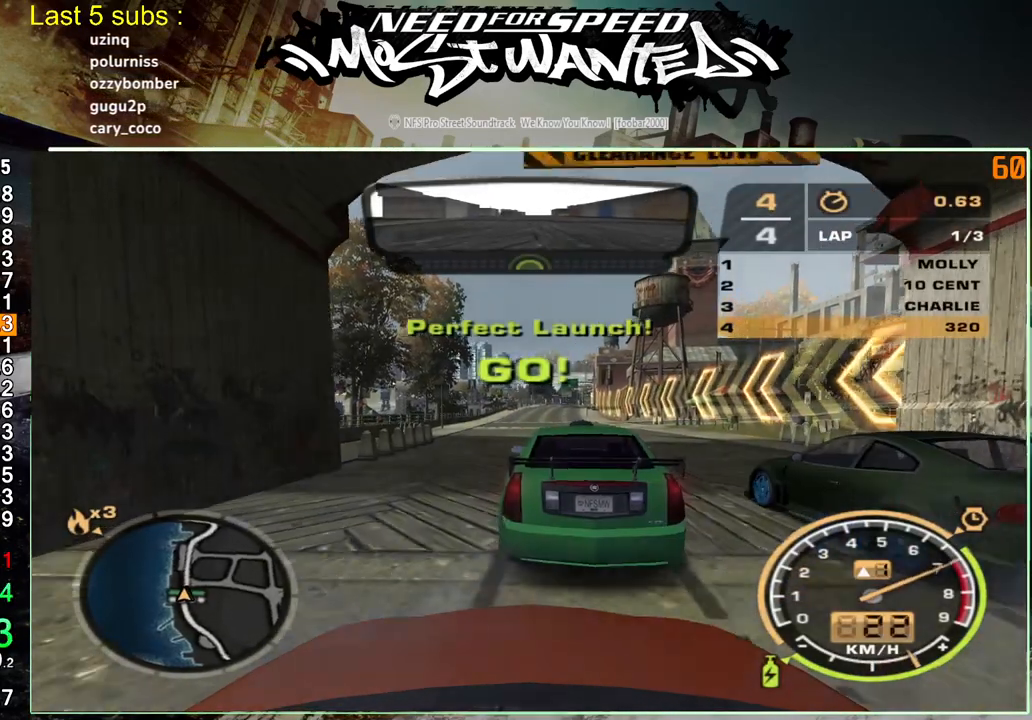
{"buttons": ["L1", "R2"], "left_stick": "up", "events": [[350, "L1", "down"], [467, "left_stick", "up"]]}
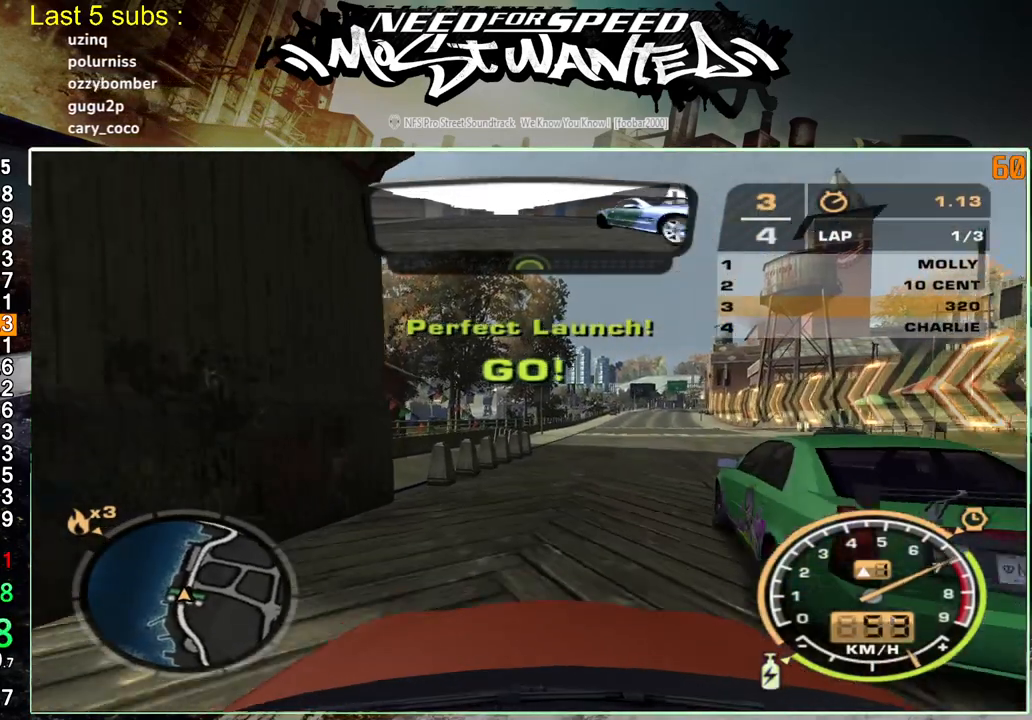
{"buttons": ["L1", "R2"], "left_stick": "up", "events": []}
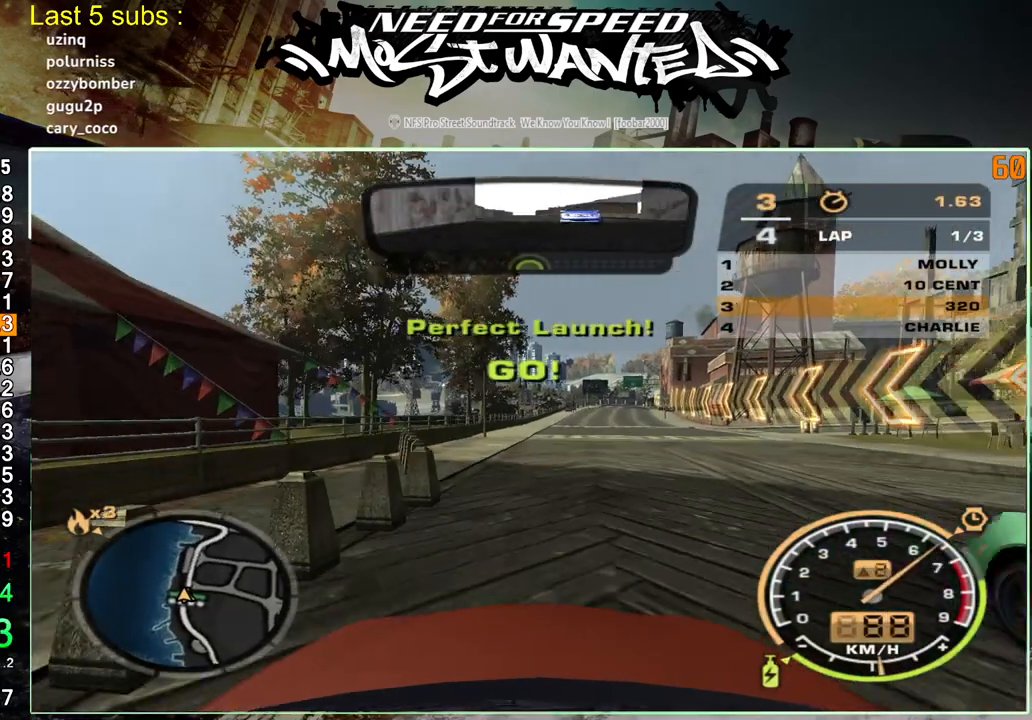
{"buttons": ["L1", "R2"], "left_stick": "up-left", "events": [[333, "left_stick", "up-left"]]}
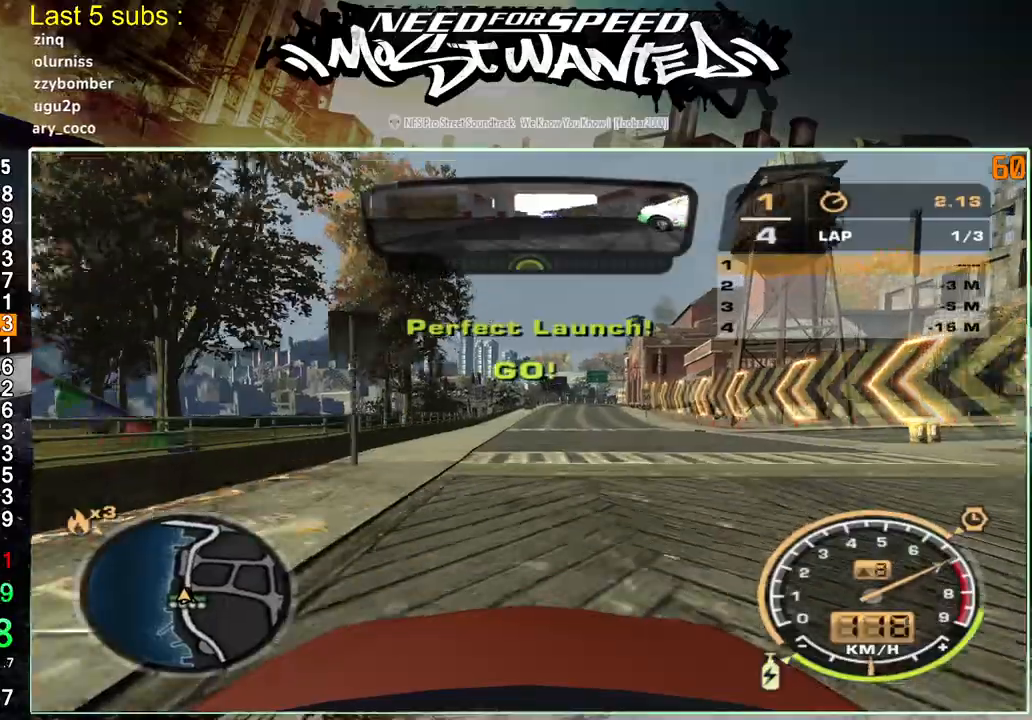
{"buttons": ["L1", "R2"], "left_stick": "up-left", "events": []}
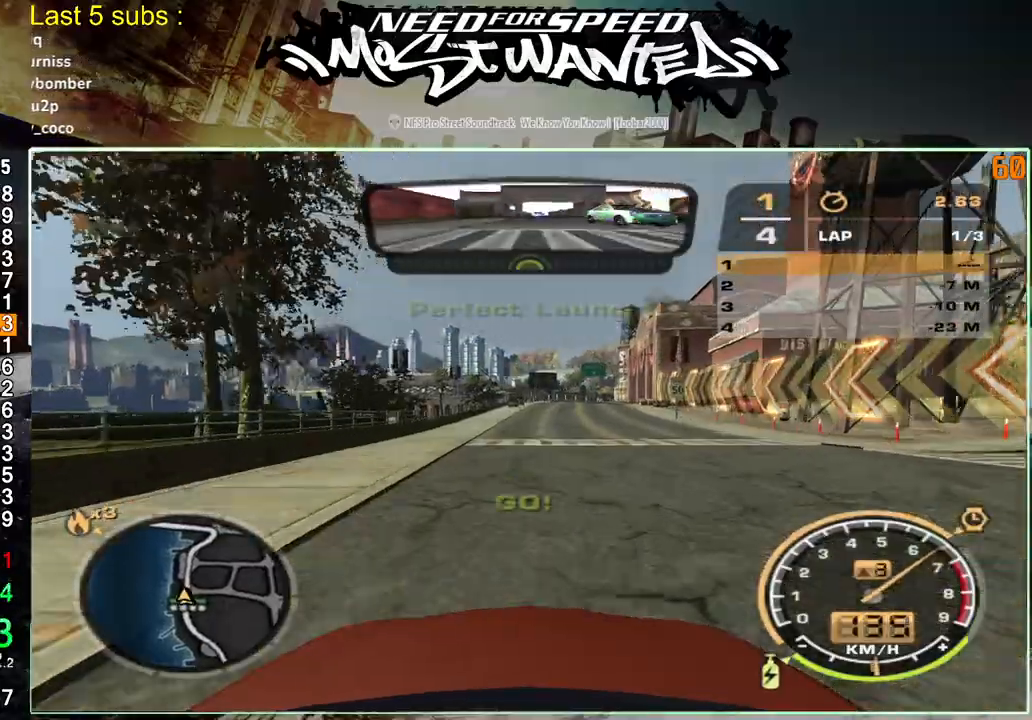
{"buttons": ["L1", "R2"], "left_stick": "up-left", "events": []}
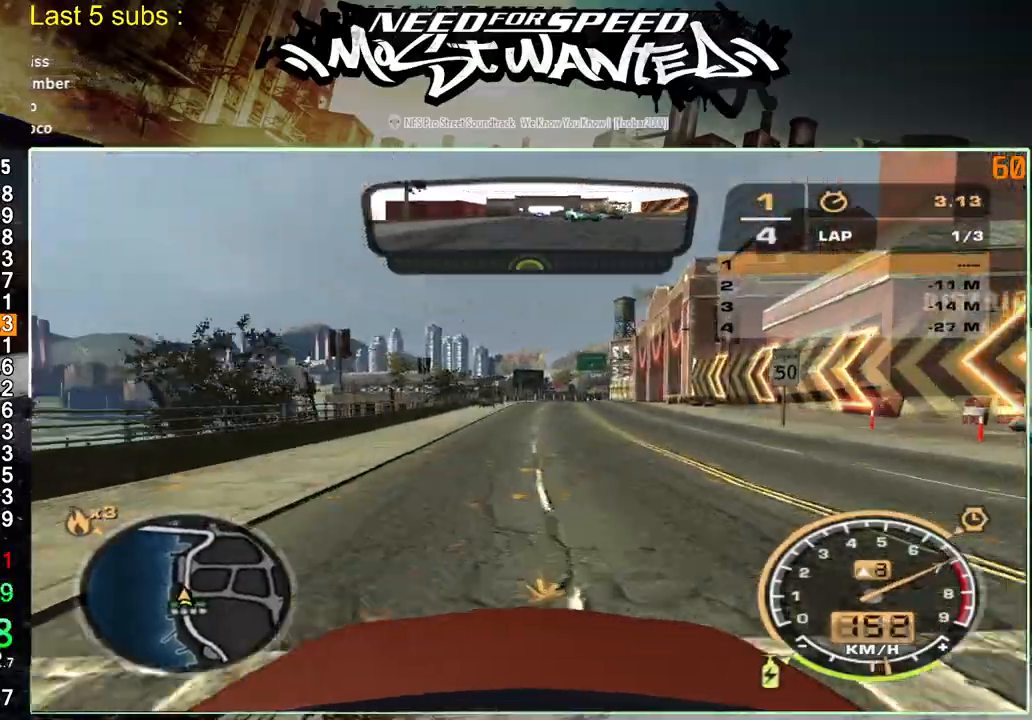
{"buttons": ["L1", "R2"], "left_stick": "up-left", "events": []}
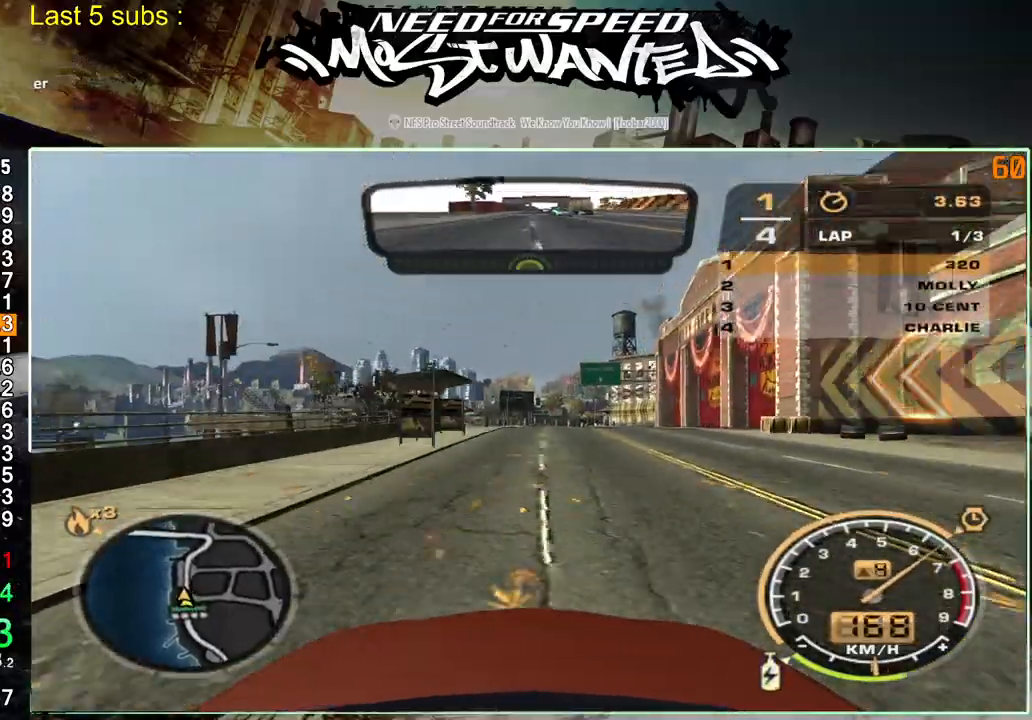
{"buttons": ["R2"], "left_stick": "up-left", "events": [[433, "L1", "up"]]}
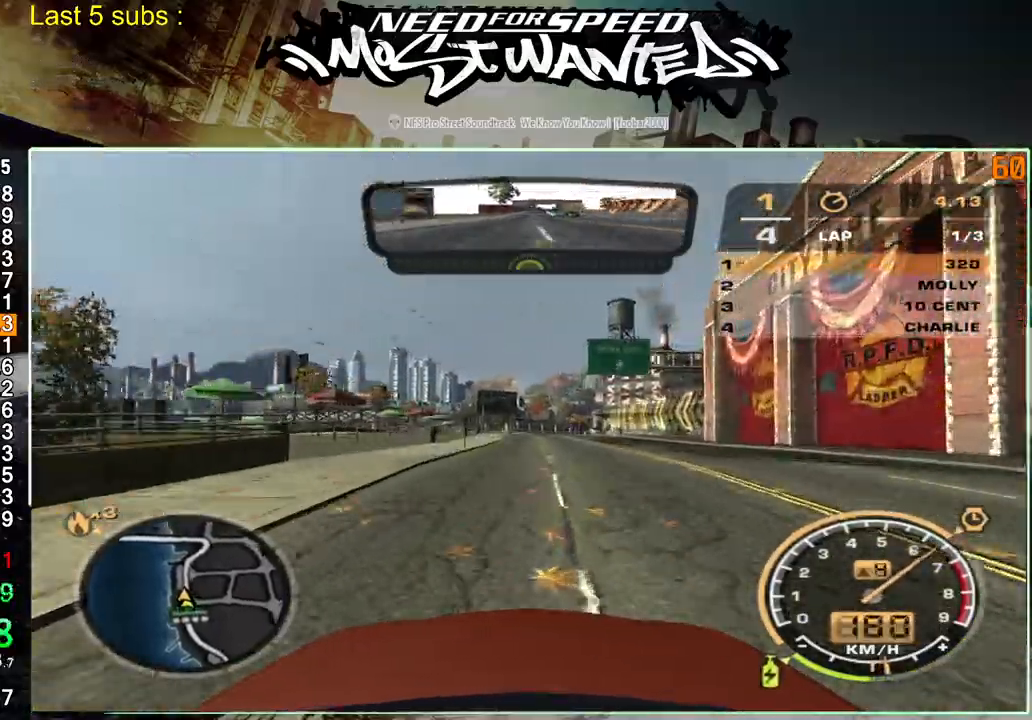
{"buttons": ["R2"], "left_stick": "up-left", "events": []}
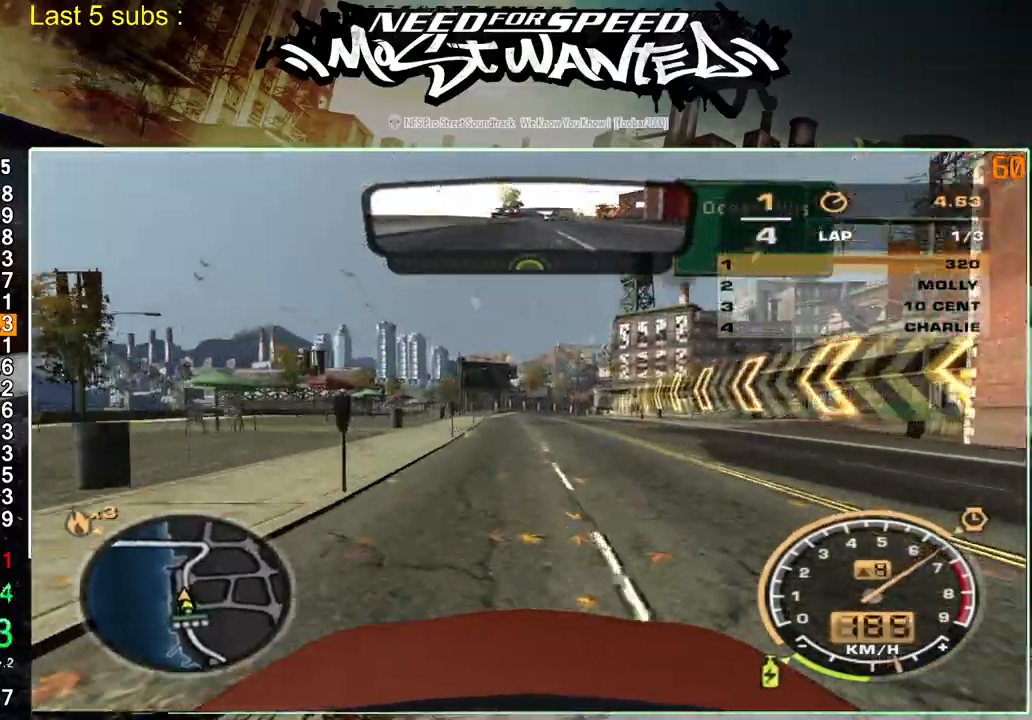
{"buttons": ["R2"], "left_stick": "up-left", "events": []}
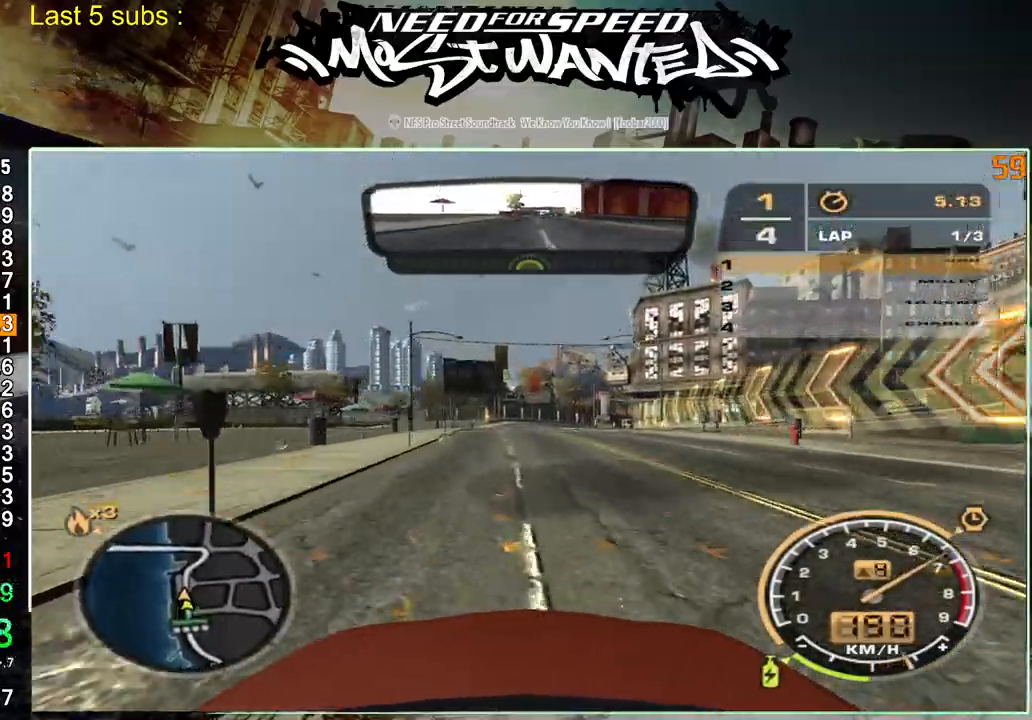
{"buttons": ["R2"], "left_stick": "up-left", "events": []}
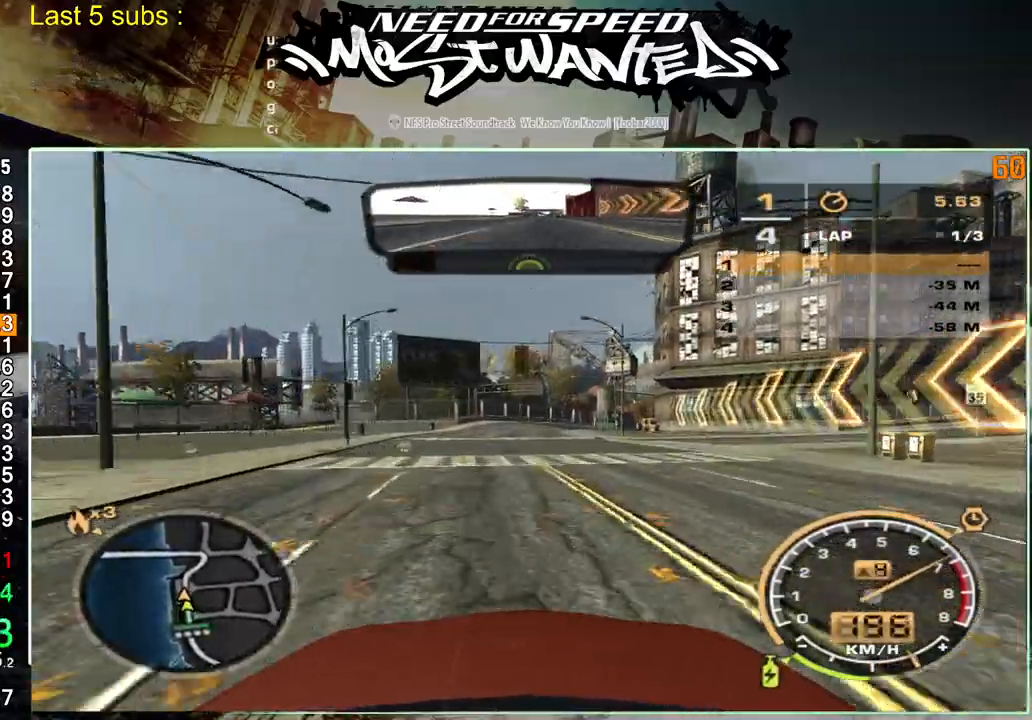
{"buttons": ["R2"], "left_stick": "up-left", "events": []}
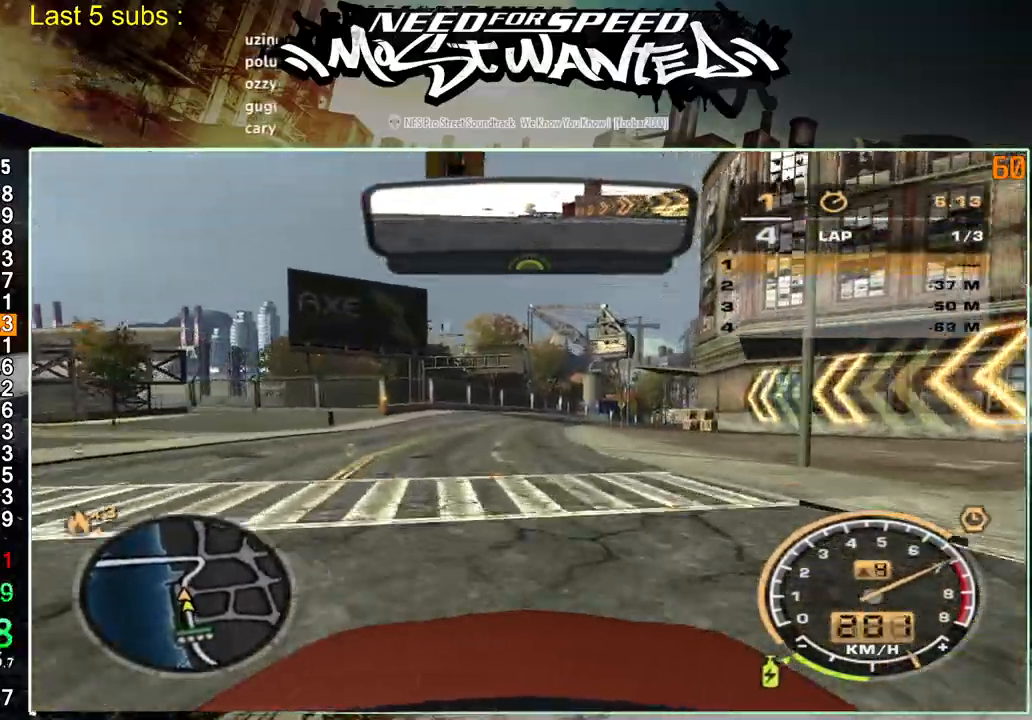
{"buttons": ["R2"], "left_stick": "up-left", "events": []}